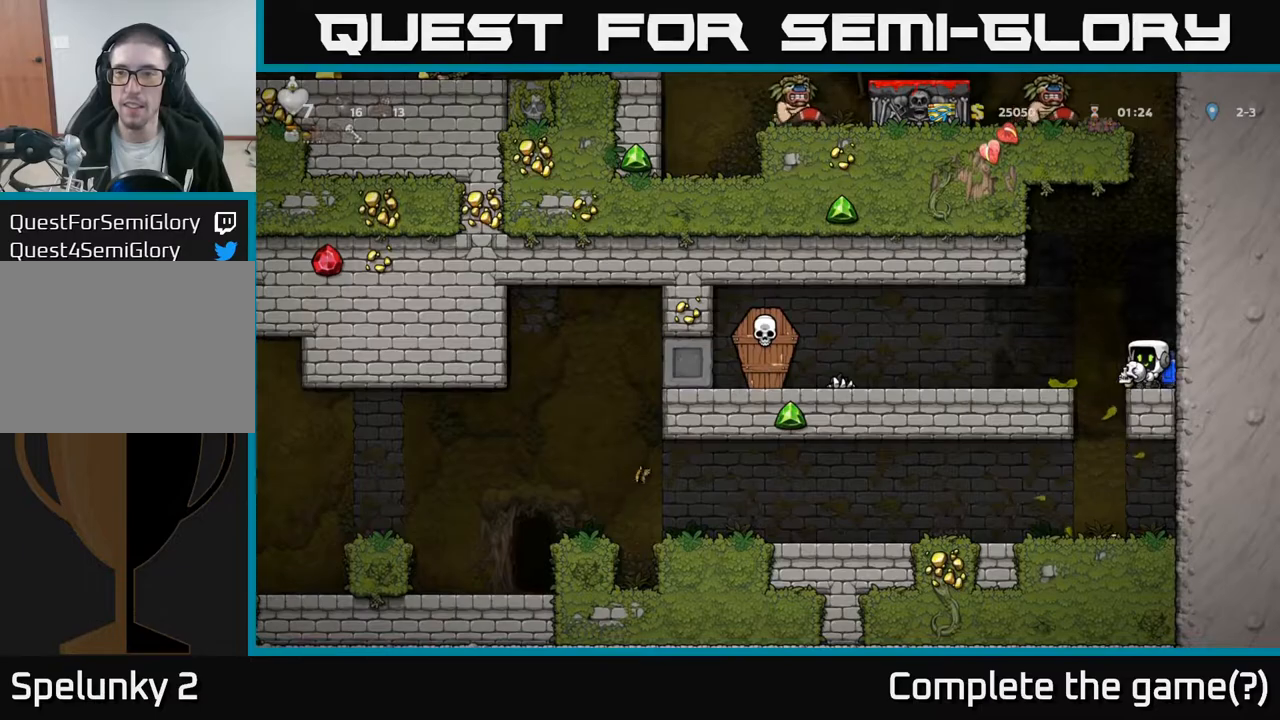
Gameplay with a controller (Xbox layout); each line is a JSON object with the inputs held at the frame after it. "events" lists button and stick changes between this image and that frame as [ms after this image, input, new state], when the widget could be followed in between.
{"buttons": [], "left_stick": "center", "right_stick": "center", "events": [[83, "A", "up"]]}
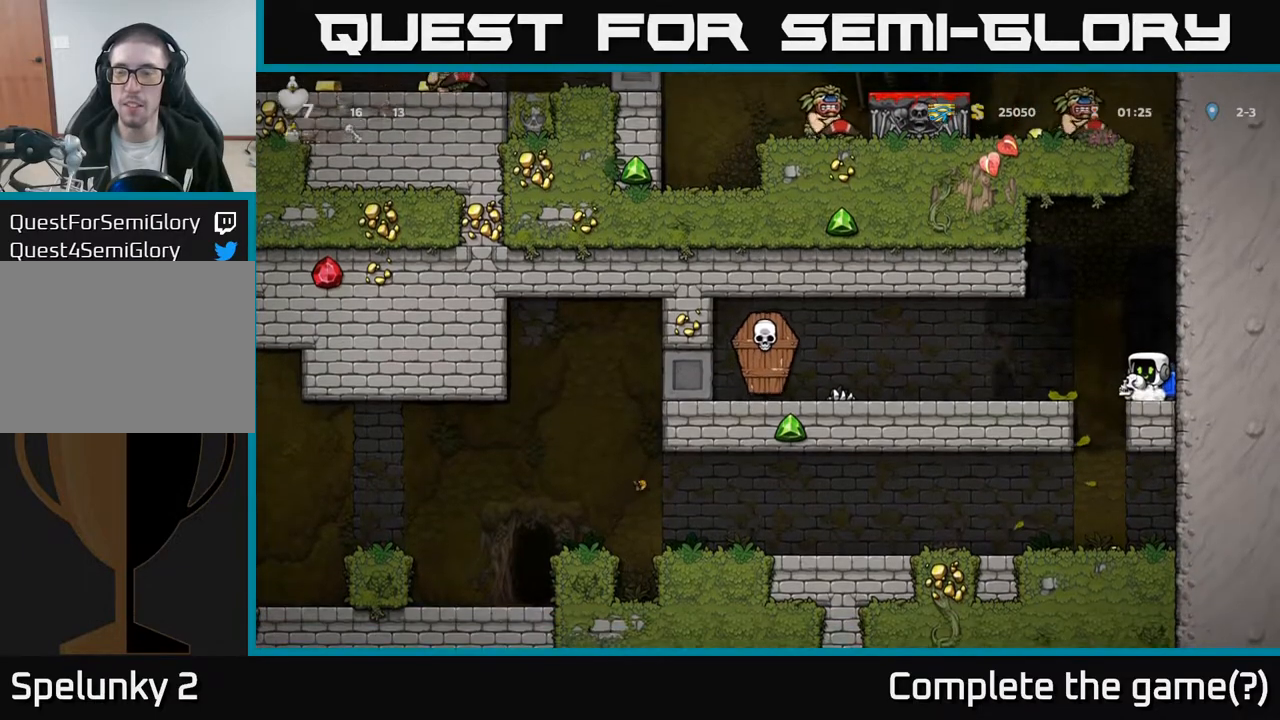
{"buttons": ["A"], "left_stick": "center", "right_stick": "center", "events": [[100, "A", "down"], [233, "A", "up"], [433, "A", "down"]]}
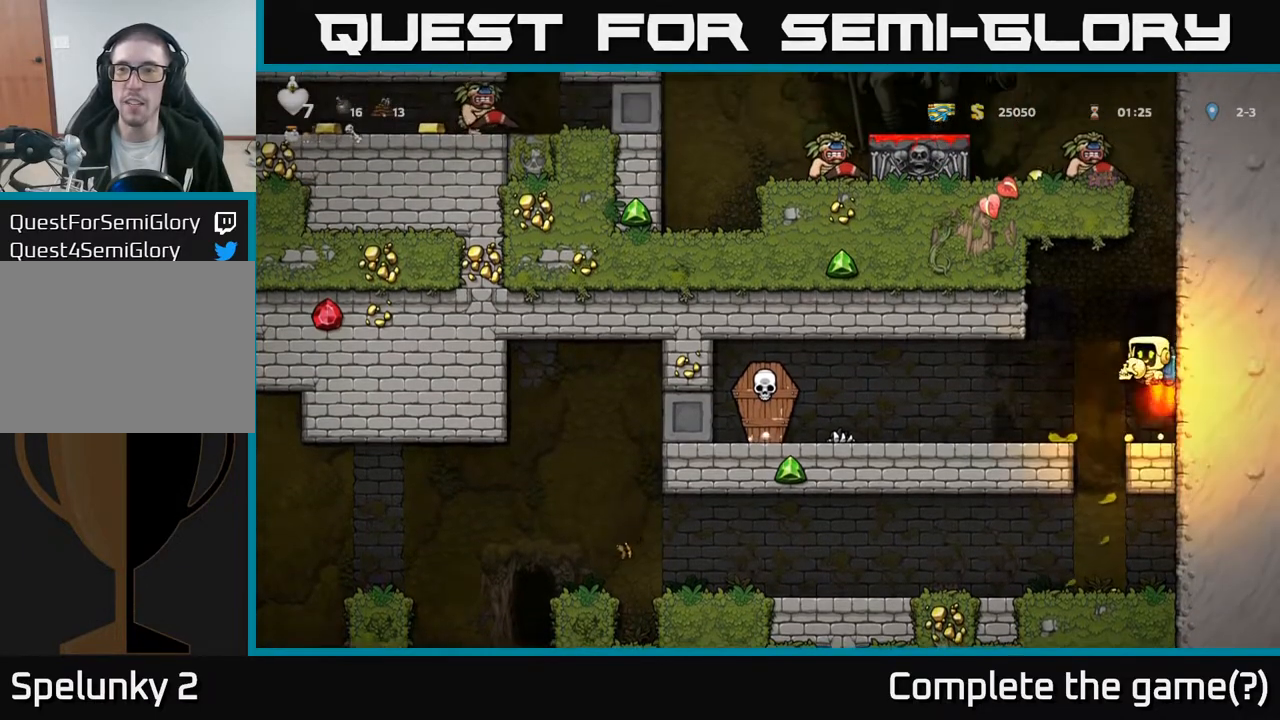
{"buttons": [], "left_stick": "center", "right_stick": "center", "events": [[67, "A", "up"]]}
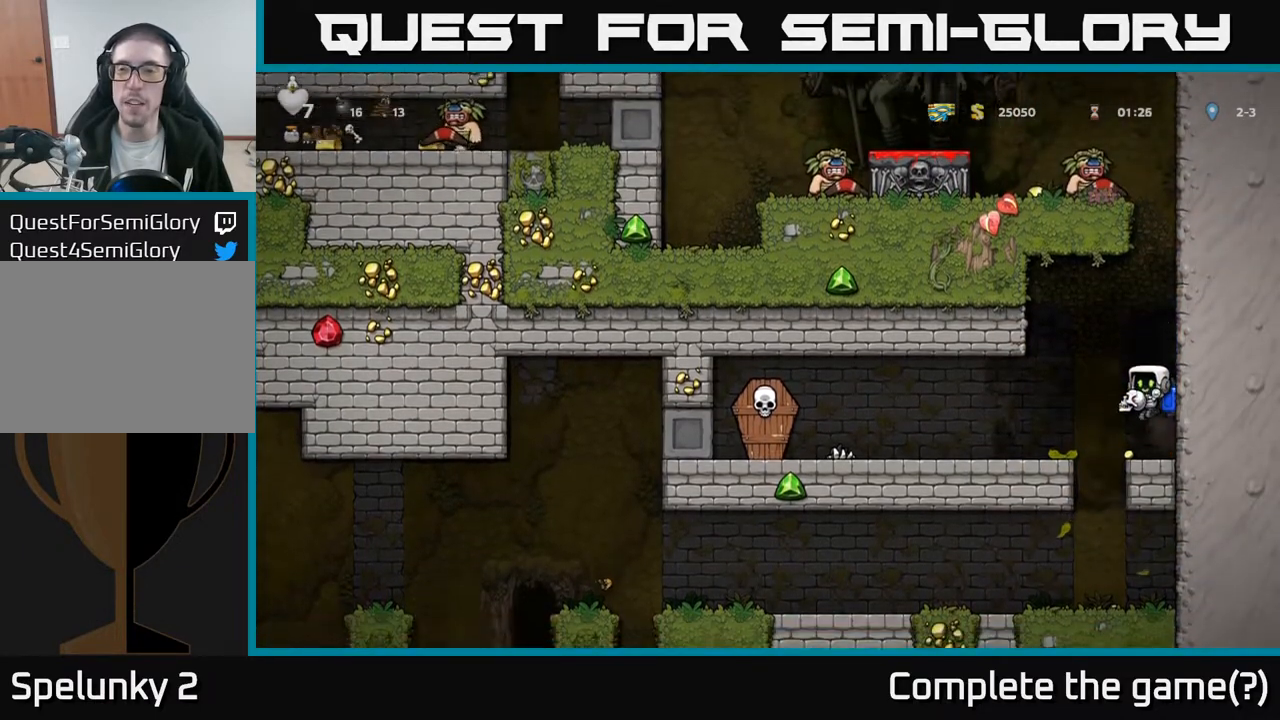
{"buttons": ["A"], "left_stick": "center", "right_stick": "center", "events": [[133, "A", "down"], [250, "A", "up"], [450, "A", "down"]]}
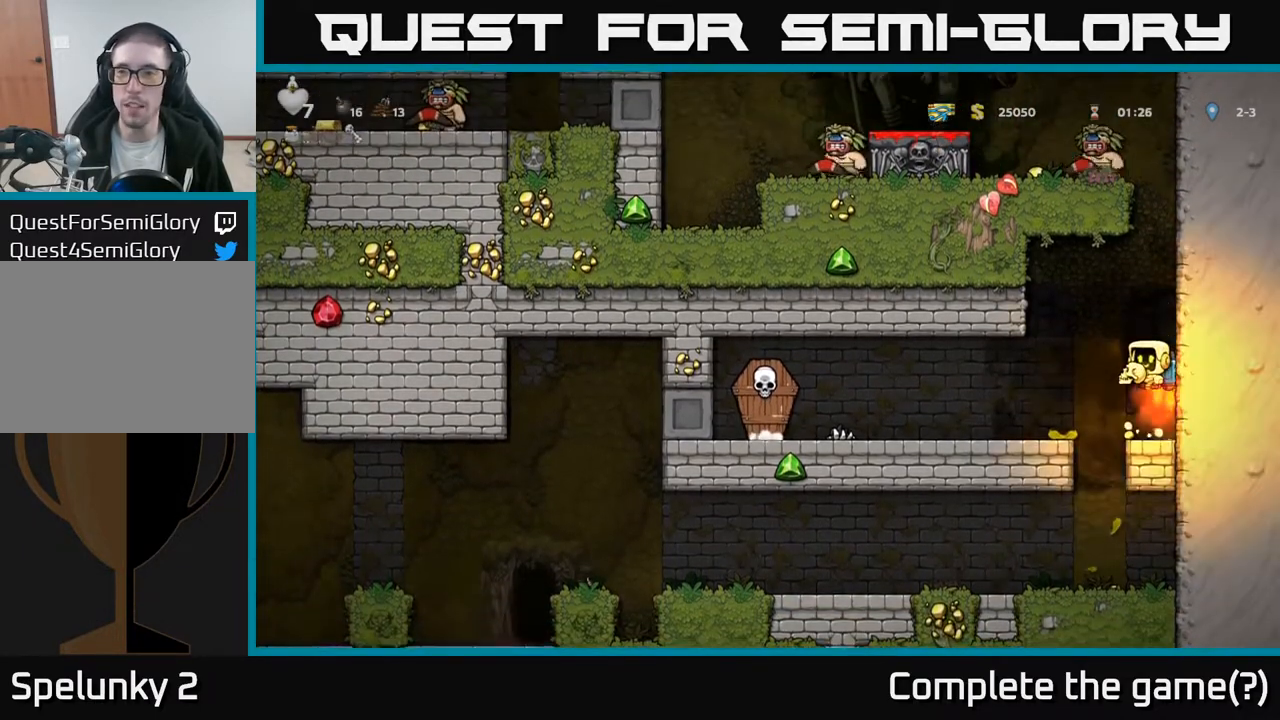
{"buttons": ["A"], "left_stick": "center", "right_stick": "center", "events": [[67, "A", "up"], [133, "A", "down"]]}
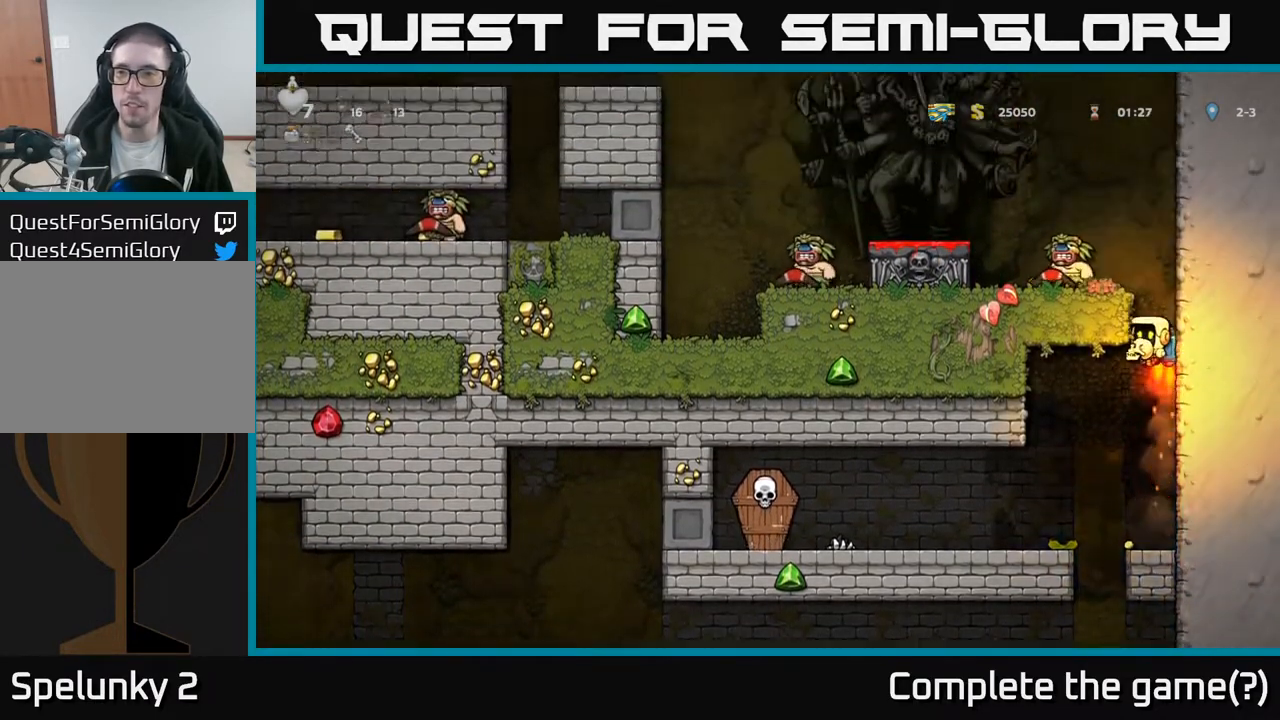
{"buttons": [], "left_stick": "center", "right_stick": "center", "events": [[250, "A", "up"], [267, "X", "down"], [300, "DPAD_LEFT", "down"], [367, "X", "up"], [450, "DPAD_LEFT", "up"]]}
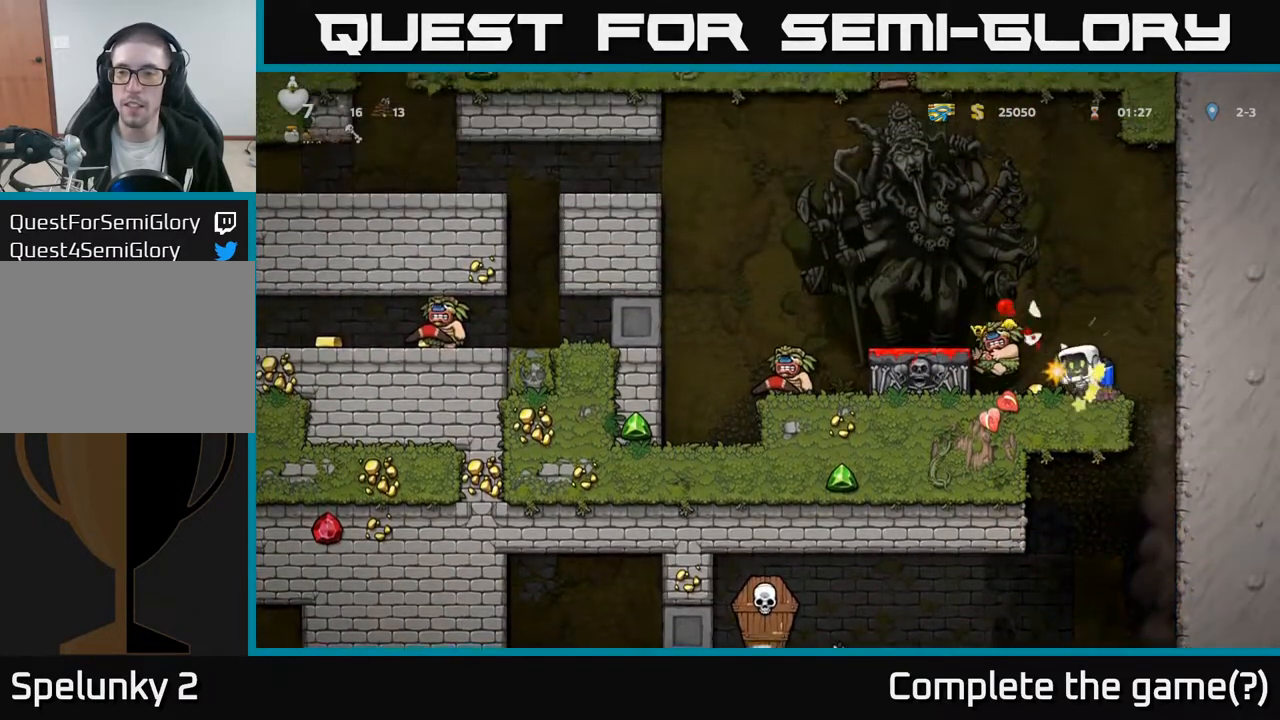
{"buttons": [], "left_stick": "center", "right_stick": "center", "events": [[250, "DPAD_LEFT", "down"], [383, "DPAD_DOWN", "down"], [400, "DPAD_LEFT", "up"], [433, "X", "down"], [483, "DPAD_DOWN", "up"], [500, "X", "up"]]}
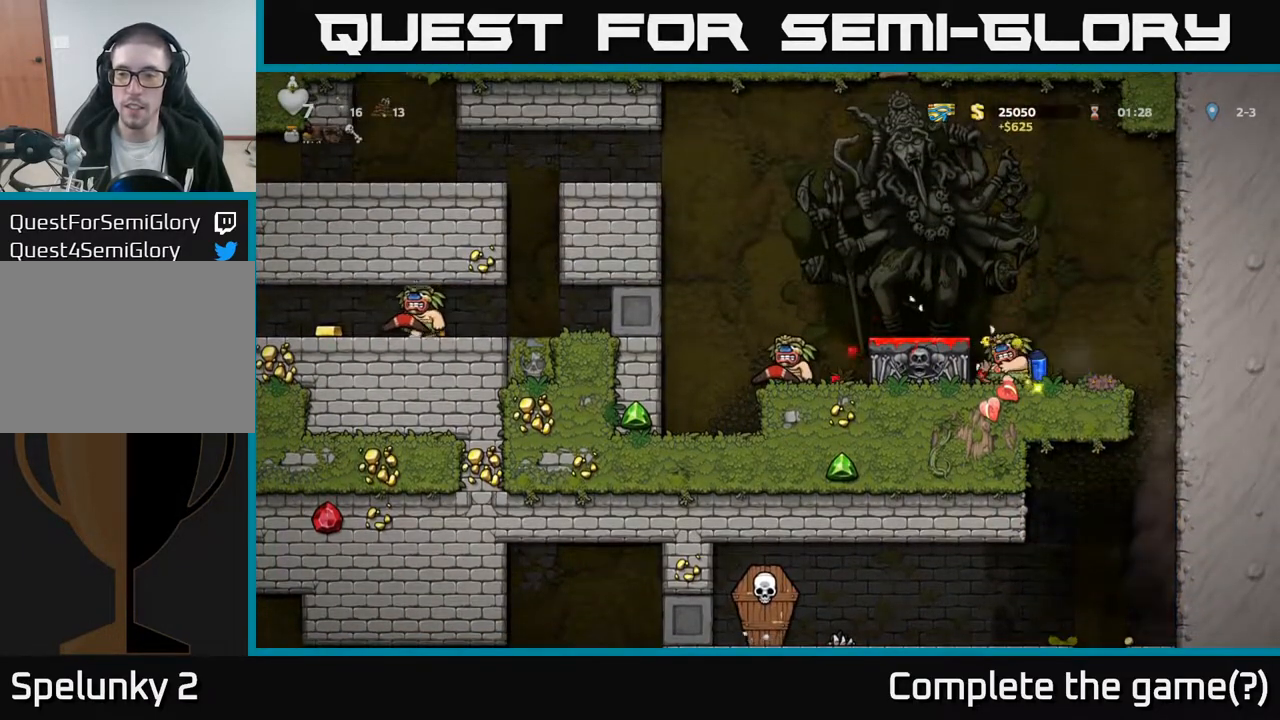
{"buttons": ["DPAD_DOWN"], "left_stick": "center", "right_stick": "center", "events": [[100, "A", "down"], [200, "DPAD_LEFT", "down"], [250, "A", "up"], [300, "DPAD_LEFT", "up"], [467, "DPAD_DOWN", "down"]]}
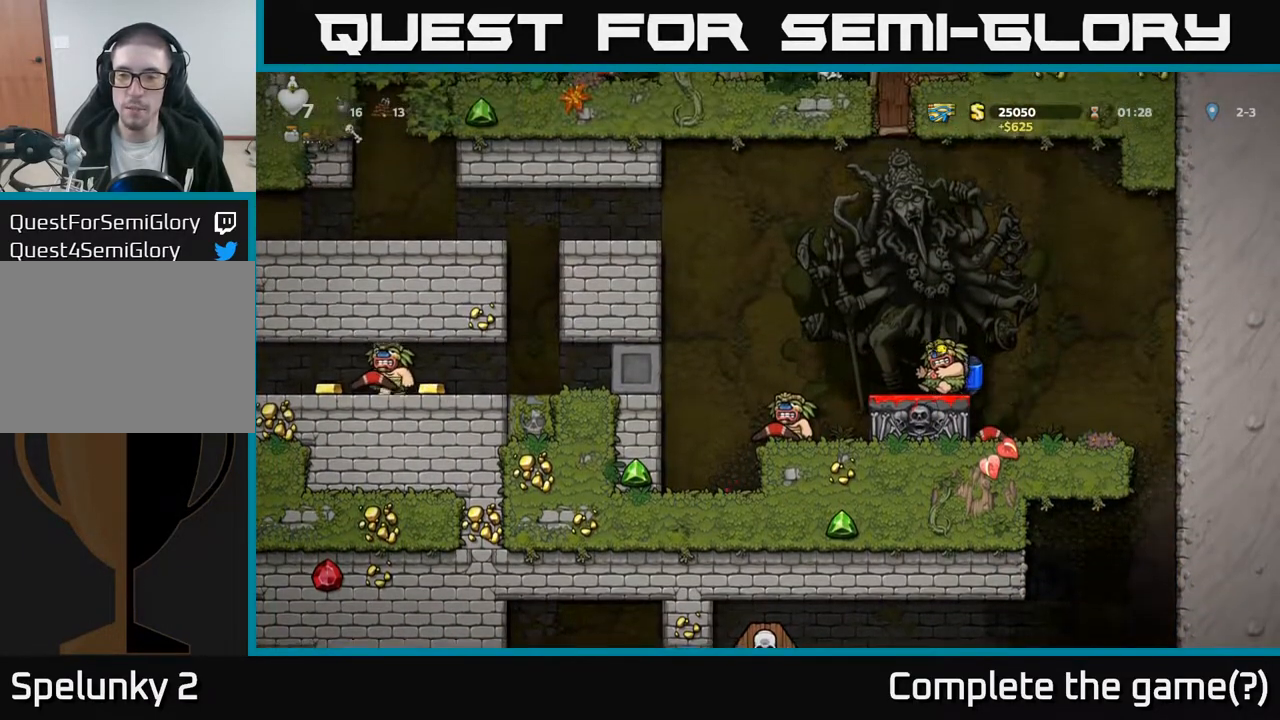
{"buttons": [], "left_stick": "center", "right_stick": "center", "events": [[67, "X", "down"], [167, "DPAD_DOWN", "up"], [167, "X", "up"], [283, "DPAD_RIGHT", "down"], [483, "DPAD_RIGHT", "up"]]}
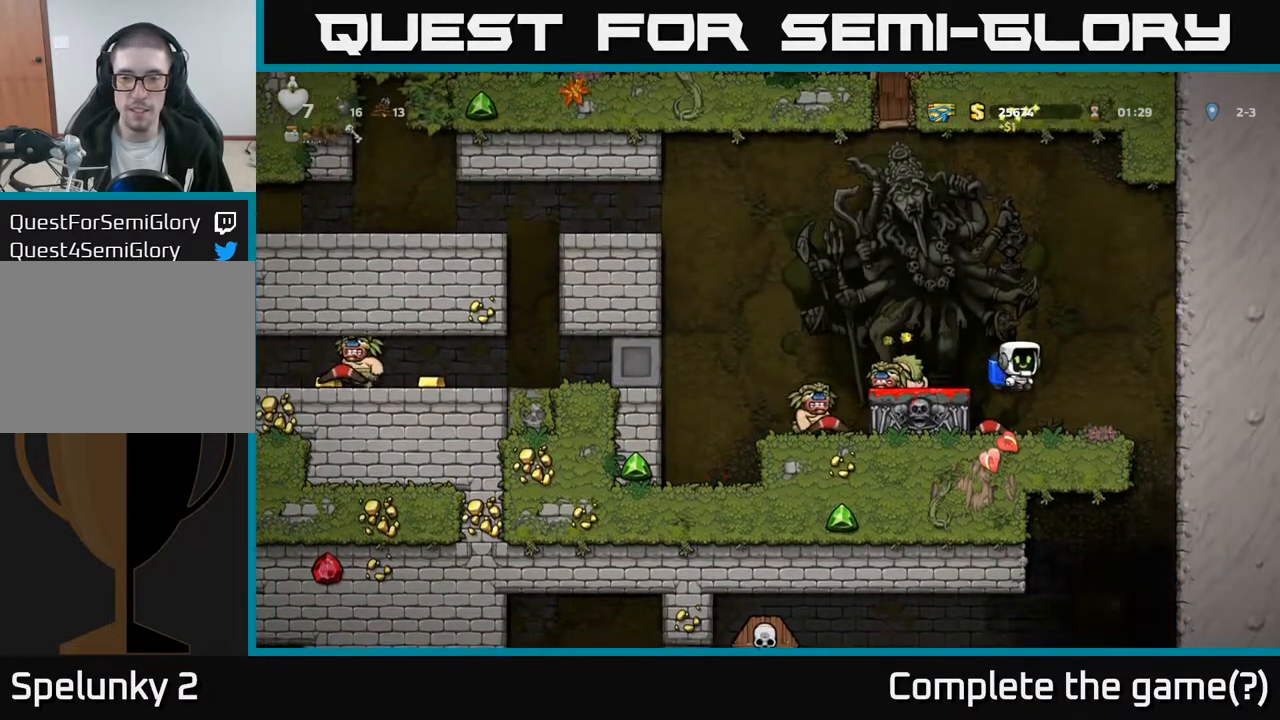
{"buttons": ["DPAD_LEFT"], "left_stick": "center", "right_stick": "center", "events": [[317, "A", "down"], [383, "DPAD_LEFT", "down"], [467, "A", "up"]]}
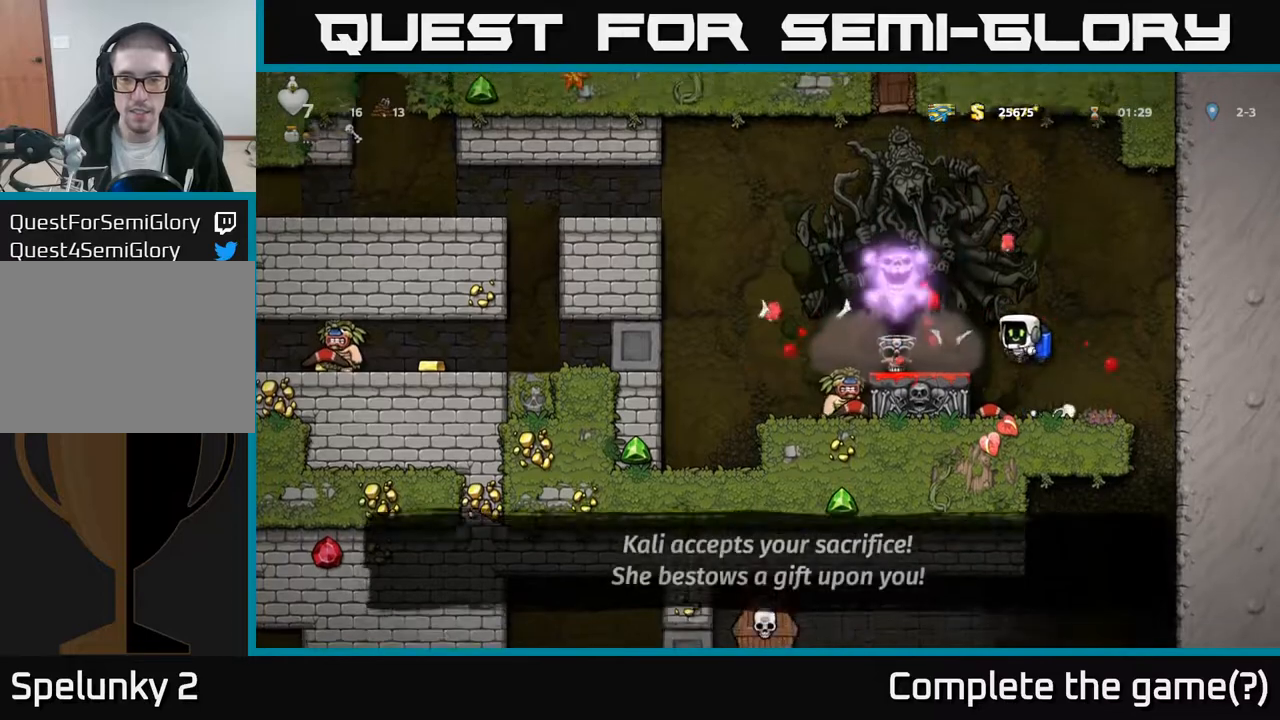
{"buttons": [], "left_stick": "center", "right_stick": "center", "events": [[133, "DPAD_LEFT", "up"], [383, "DPAD_LEFT", "down"], [467, "DPAD_LEFT", "up"]]}
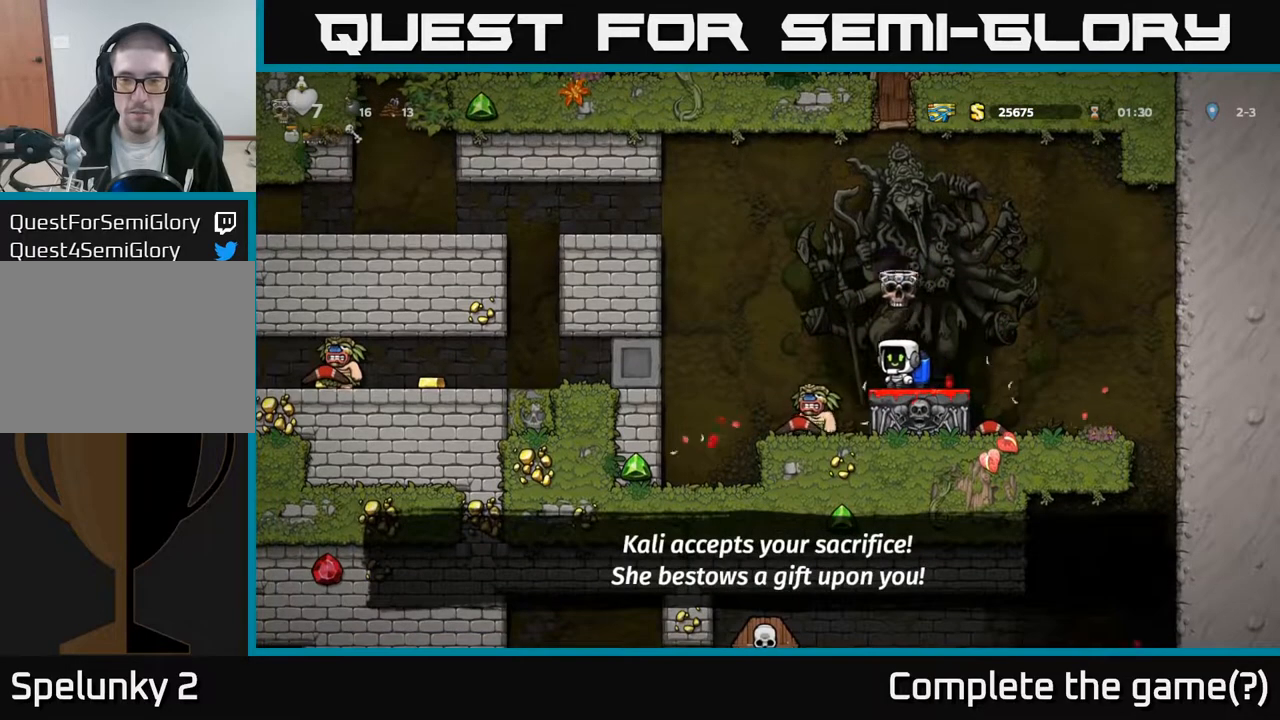
{"buttons": [], "left_stick": "center", "right_stick": "center", "events": [[200, "A", "down"], [250, "DPAD_LEFT", "down"], [283, "A", "up"], [383, "DPAD_LEFT", "up"]]}
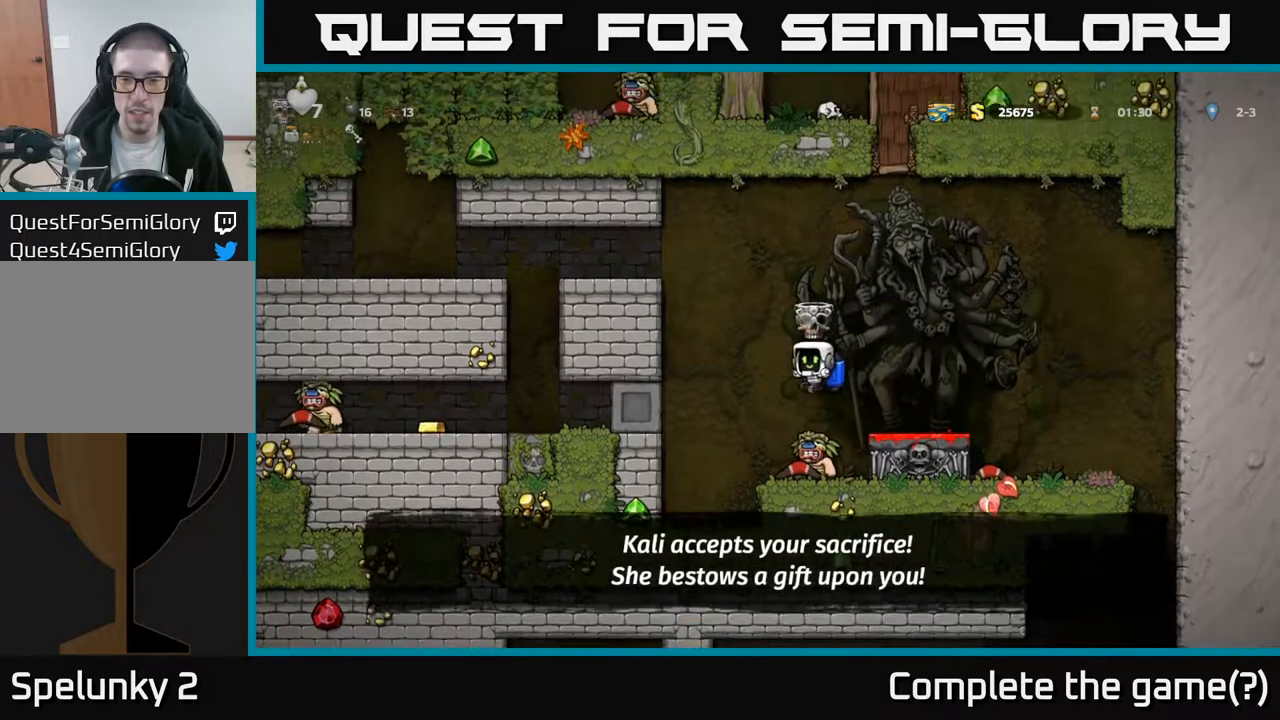
{"buttons": [], "left_stick": "center", "right_stick": "center", "events": []}
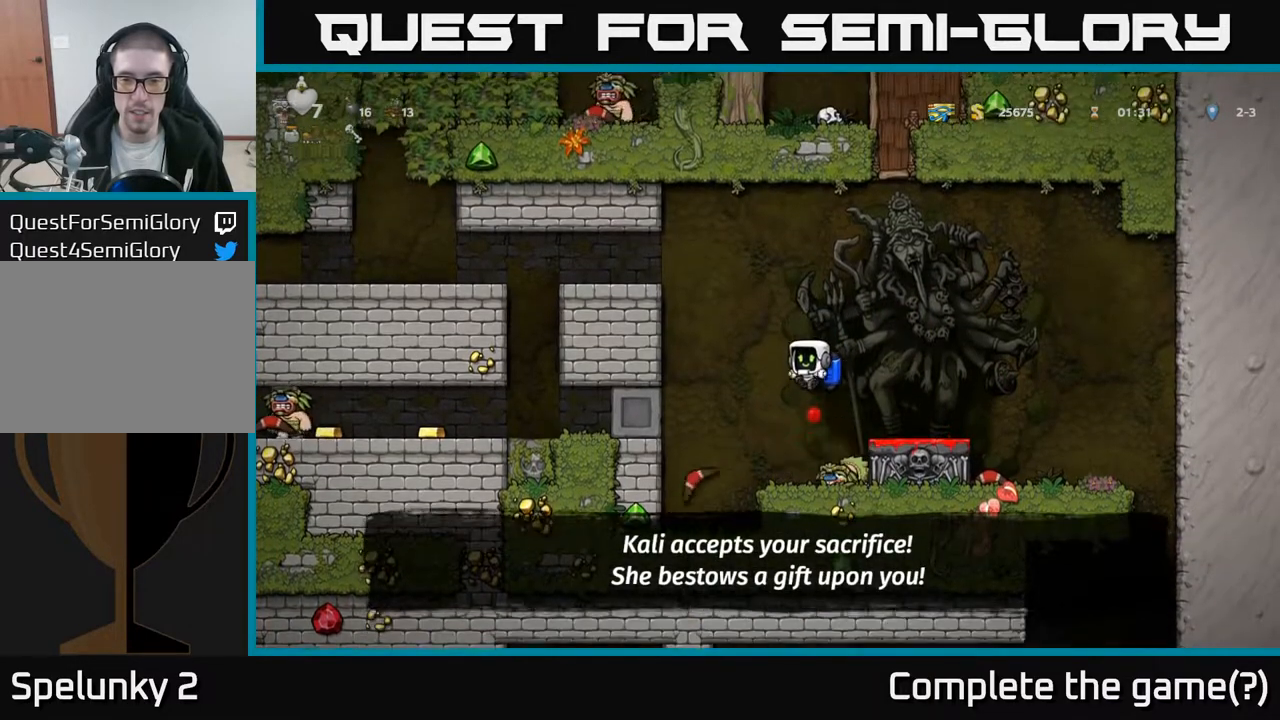
{"buttons": ["X", "DPAD_DOWN"], "left_stick": "center", "right_stick": "center", "events": [[300, "DPAD_RIGHT", "down"], [383, "DPAD_DOWN", "down"], [400, "DPAD_RIGHT", "up"], [450, "X", "down"]]}
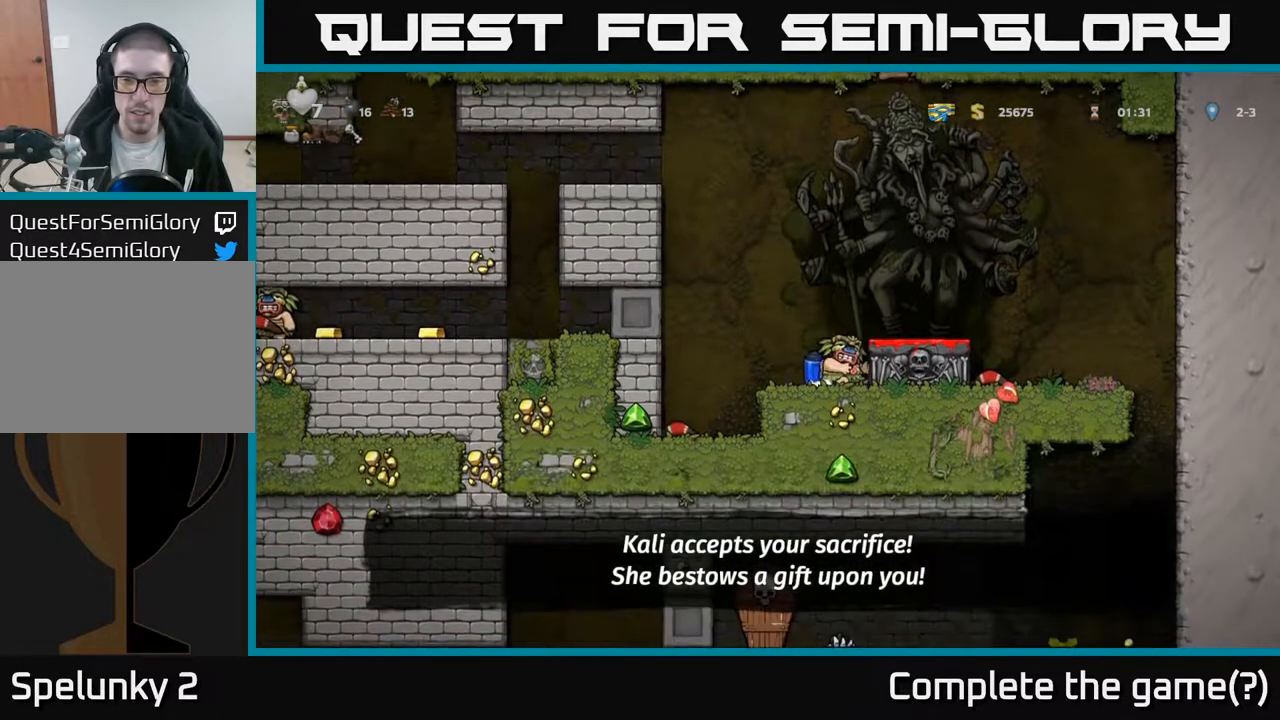
{"buttons": ["DPAD_DOWN"], "left_stick": "center", "right_stick": "center", "events": [[33, "DPAD_DOWN", "up"], [50, "X", "up"], [117, "A", "down"], [233, "A", "up"], [233, "DPAD_RIGHT", "down"], [317, "DPAD_RIGHT", "up"], [383, "DPAD_DOWN", "down"]]}
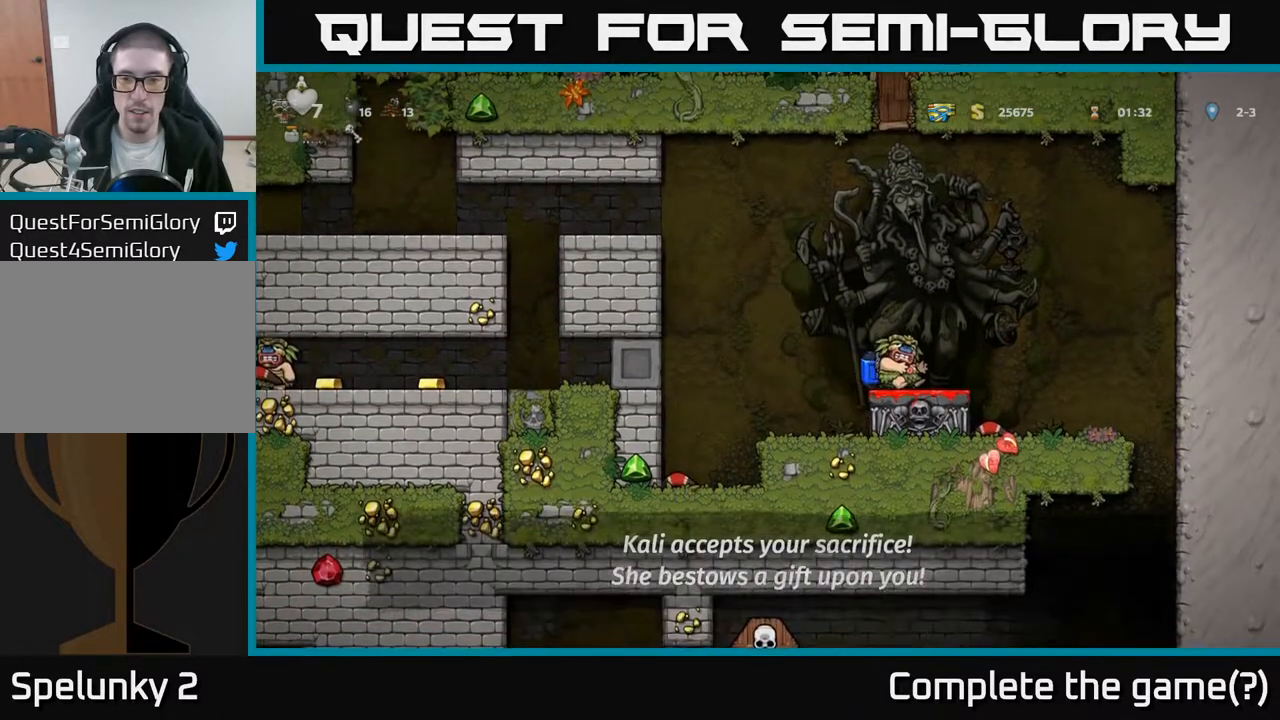
{"buttons": ["DPAD_RIGHT"], "left_stick": "center", "right_stick": "center", "events": [[33, "X", "down"], [117, "DPAD_DOWN", "up"], [117, "X", "up"], [433, "DPAD_RIGHT", "down"]]}
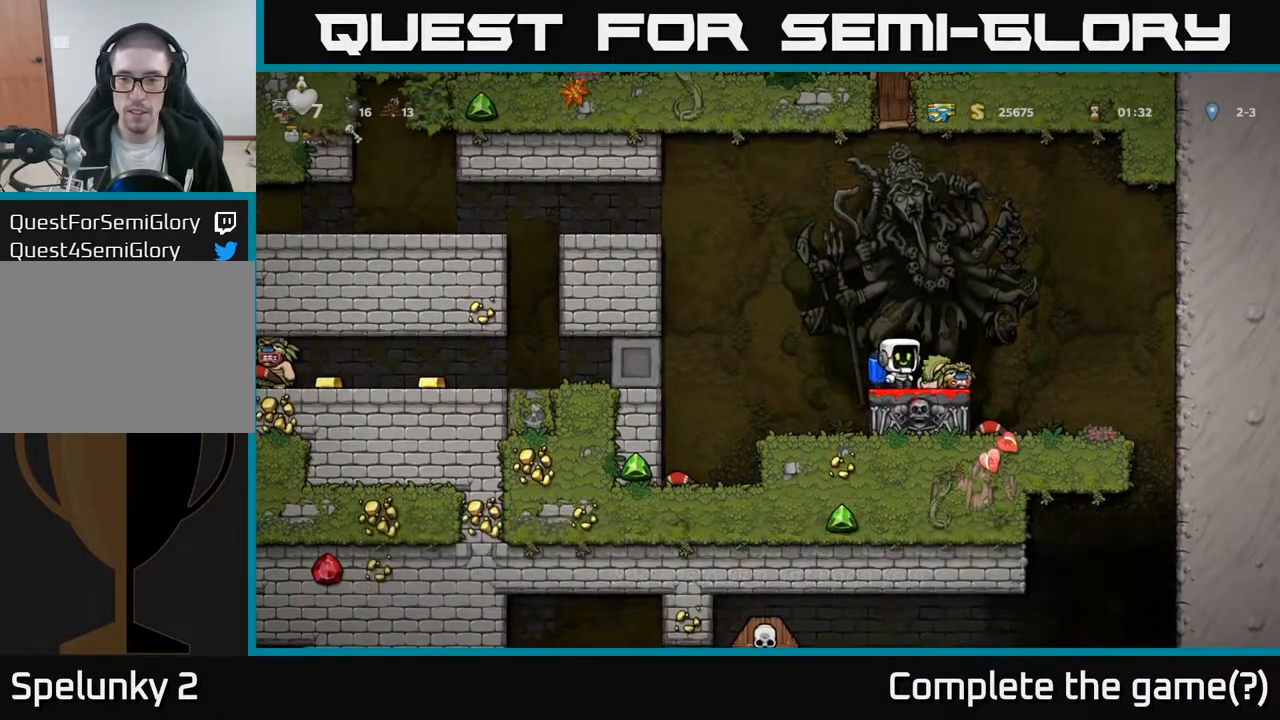
{"buttons": ["DPAD_LEFT"], "left_stick": "center", "right_stick": "center", "events": [[100, "A", "down"], [150, "DPAD_RIGHT", "up"], [167, "DPAD_LEFT", "down"], [183, "A", "up"]]}
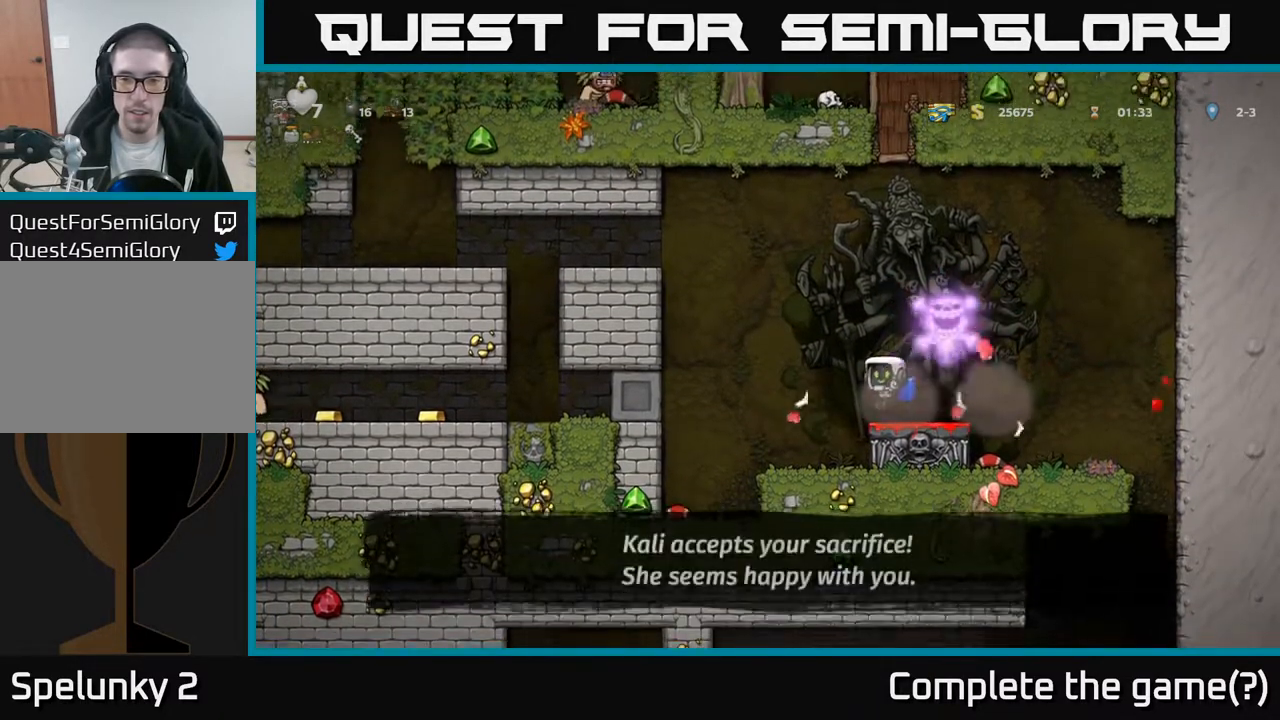
{"buttons": ["A", "DPAD_RIGHT"], "left_stick": "center", "right_stick": "center", "events": [[133, "DPAD_LEFT", "up"], [167, "DPAD_RIGHT", "down"], [417, "A", "down"]]}
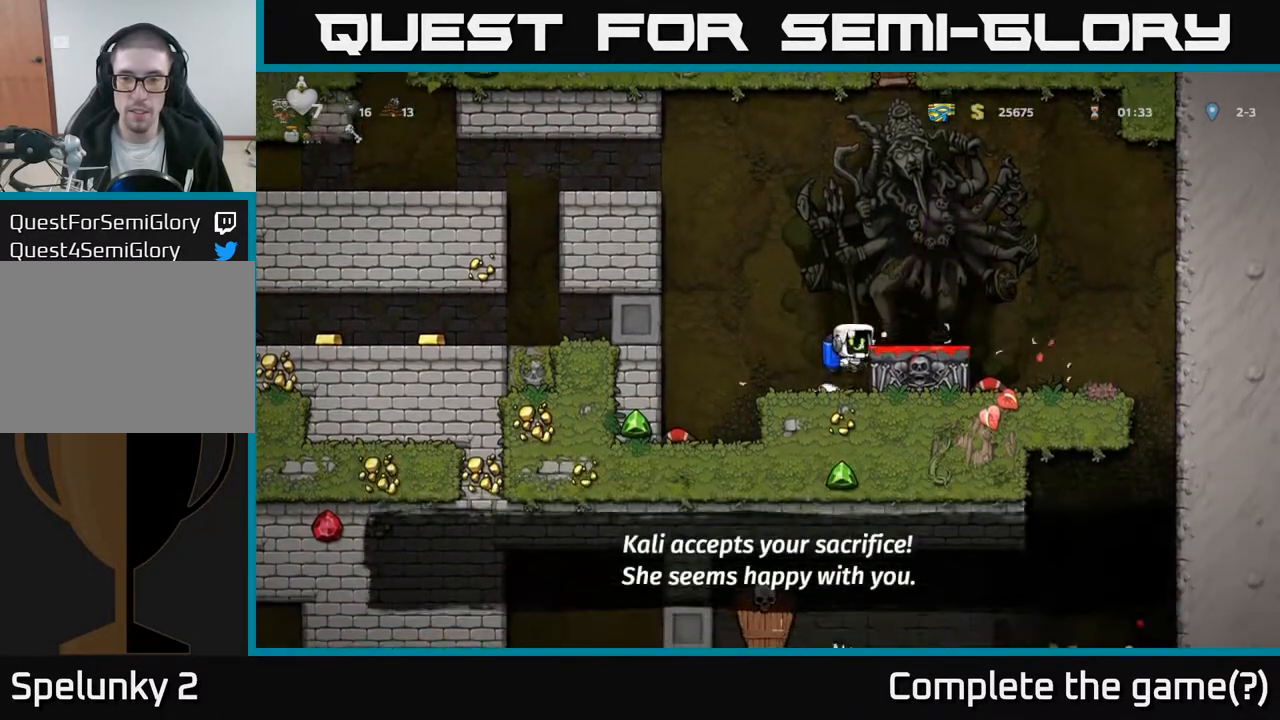
{"buttons": ["DPAD_RIGHT"], "left_stick": "center", "right_stick": "center", "events": [[33, "A", "up"]]}
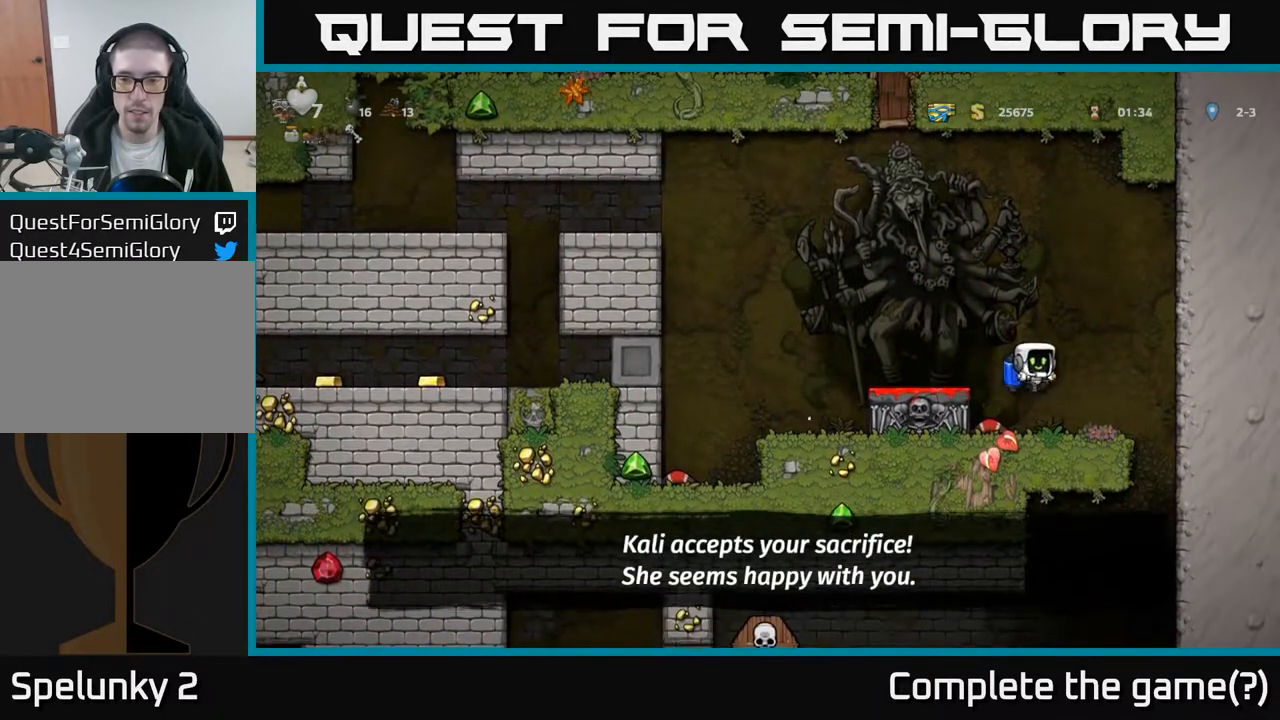
{"buttons": ["DPAD_DOWN"], "left_stick": "center", "right_stick": "center", "events": [[83, "DPAD_RIGHT", "up"], [150, "DPAD_LEFT", "down"], [450, "DPAD_DOWN", "down"], [450, "DPAD_LEFT", "up"]]}
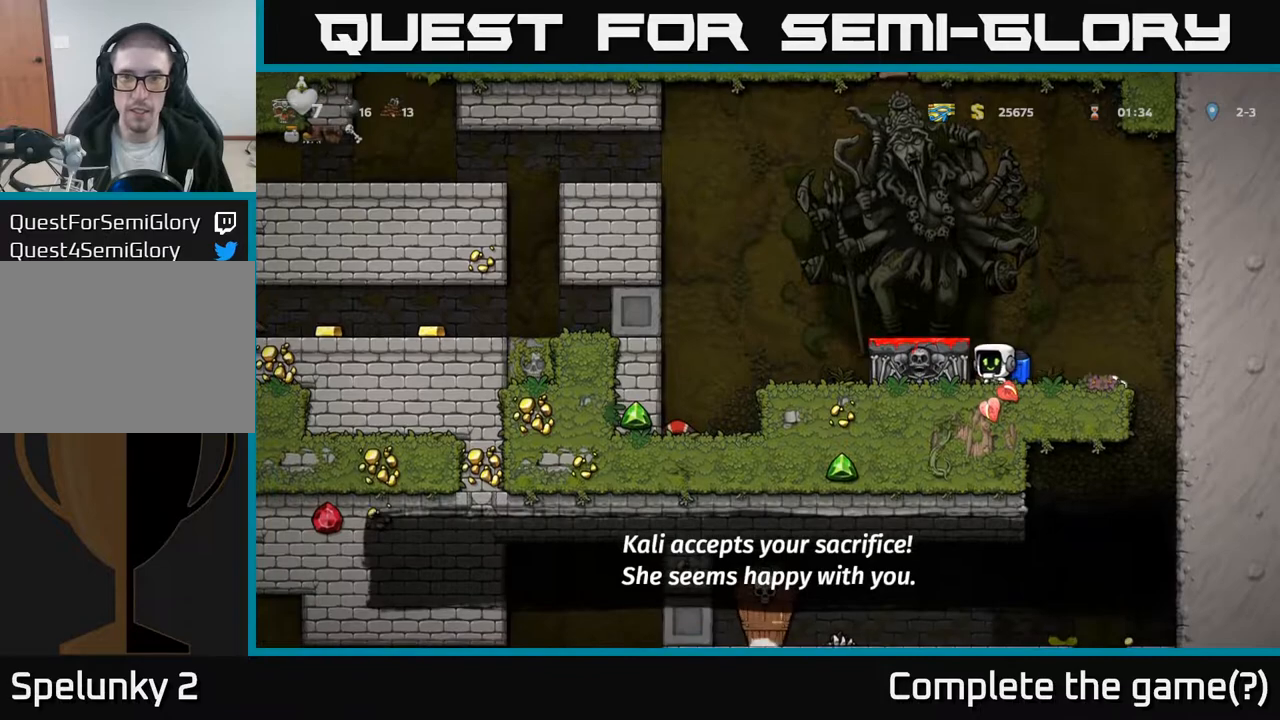
{"buttons": ["DPAD_DOWN", "DPAD_RIGHT"], "left_stick": "center", "right_stick": "center", "events": [[300, "DPAD_DOWN", "up"], [333, "DPAD_RIGHT", "down"], [467, "DPAD_DOWN", "down"]]}
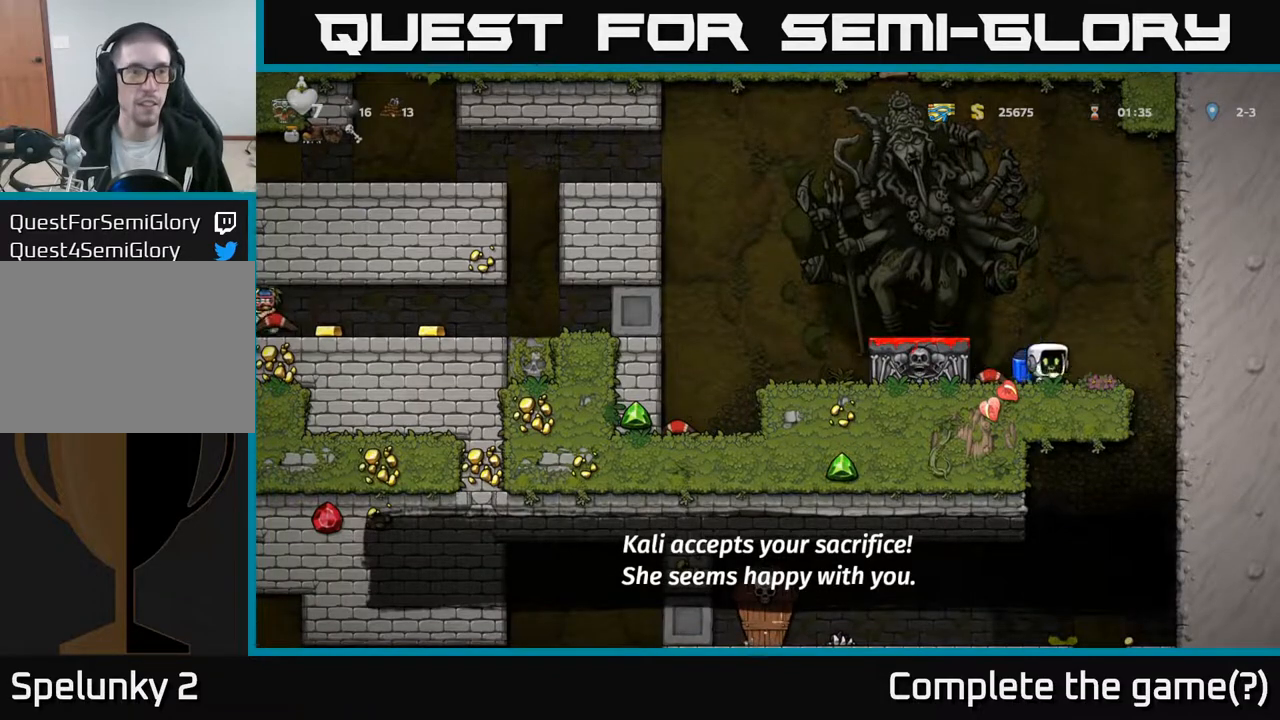
{"buttons": [], "left_stick": "center", "right_stick": "center", "events": [[167, "DPAD_DOWN", "up"], [333, "DPAD_RIGHT", "up"]]}
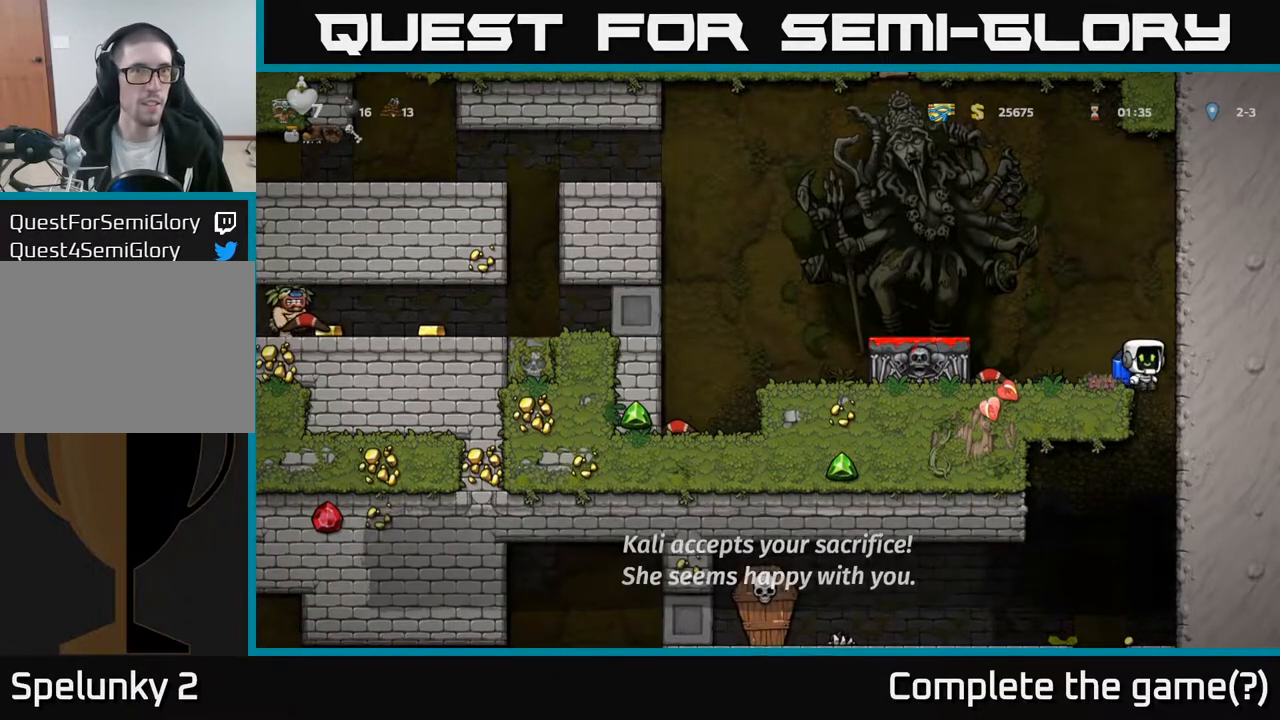
{"buttons": ["A"], "left_stick": "center", "right_stick": "center", "events": [[117, "DPAD_RIGHT", "down"], [267, "DPAD_RIGHT", "up"], [300, "DPAD_LEFT", "down"], [467, "A", "down"], [483, "DPAD_LEFT", "up"]]}
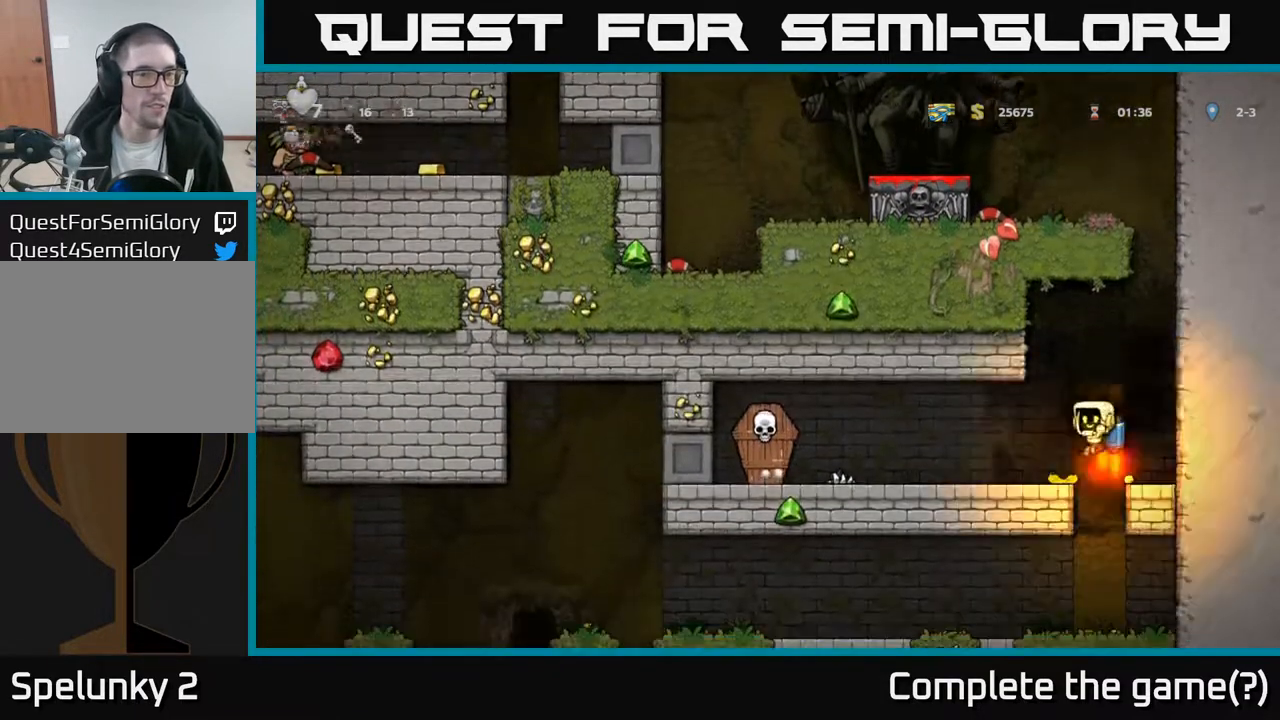
{"buttons": ["DPAD_LEFT"], "left_stick": "center", "right_stick": "center", "events": [[133, "A", "up"], [400, "DPAD_LEFT", "down"]]}
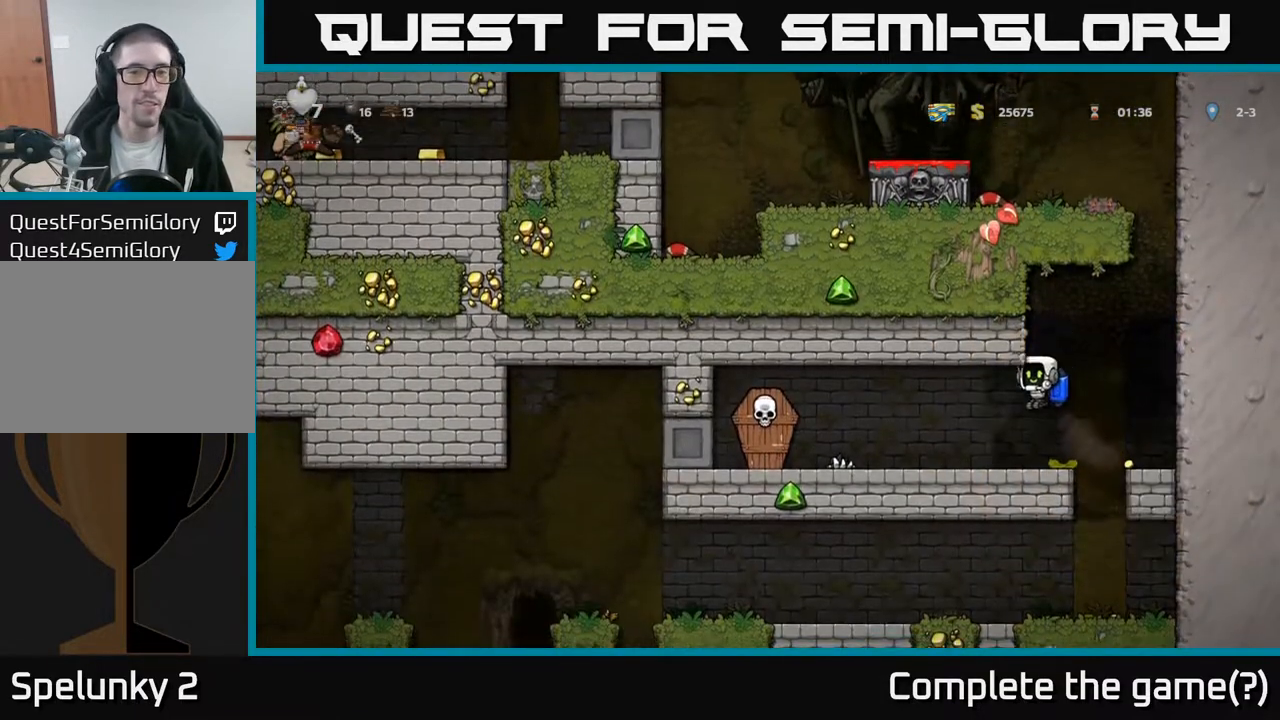
{"buttons": ["A", "DPAD_RIGHT"], "left_stick": "center", "right_stick": "center", "events": [[200, "X", "down"], [400, "A", "down"], [400, "X", "up"], [417, "DPAD_LEFT", "up"], [450, "DPAD_RIGHT", "down"]]}
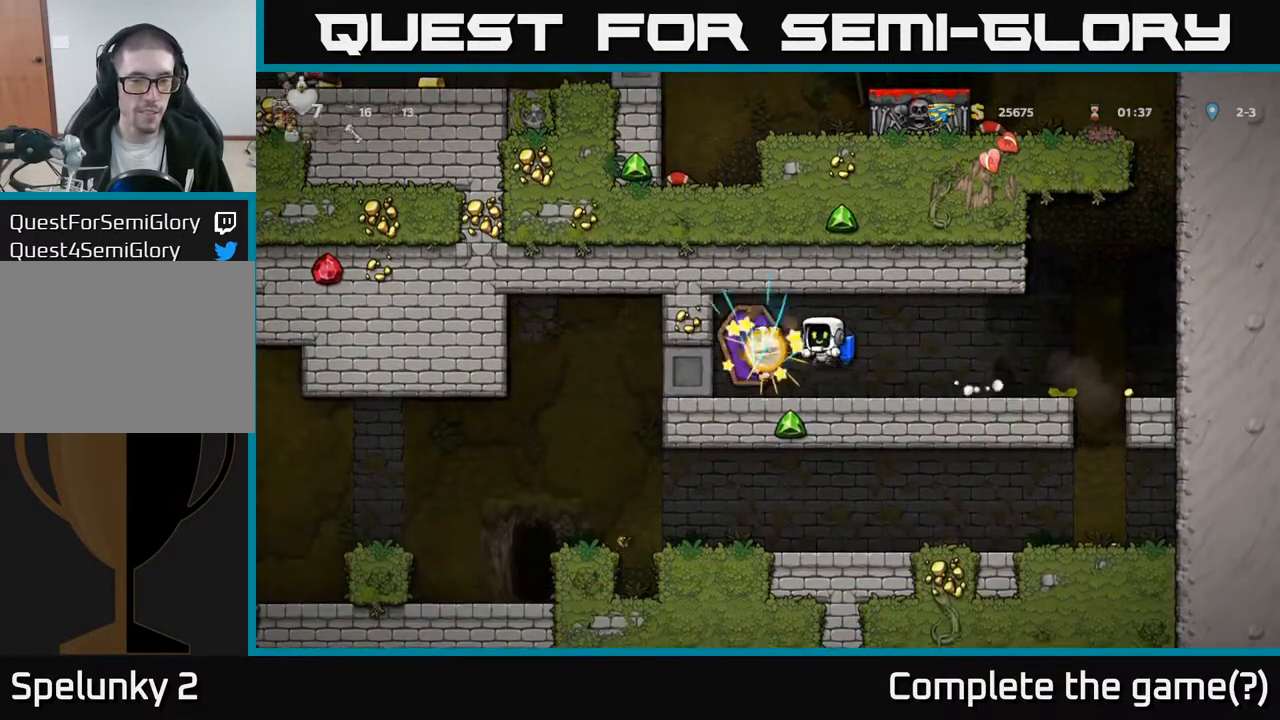
{"buttons": ["DPAD_RIGHT"], "left_stick": "center", "right_stick": "center", "events": [[17, "A", "up"]]}
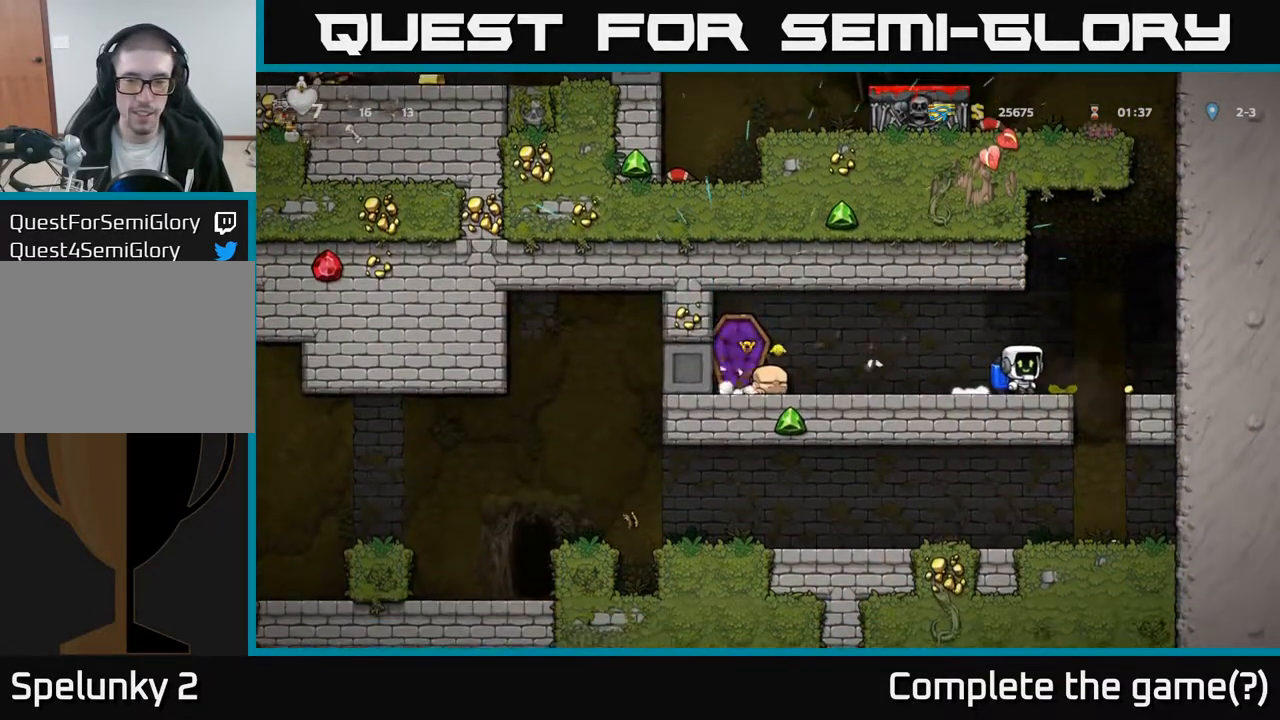
{"buttons": [], "left_stick": "center", "right_stick": "center", "events": [[117, "A", "down"], [250, "A", "up"], [350, "DPAD_RIGHT", "up"]]}
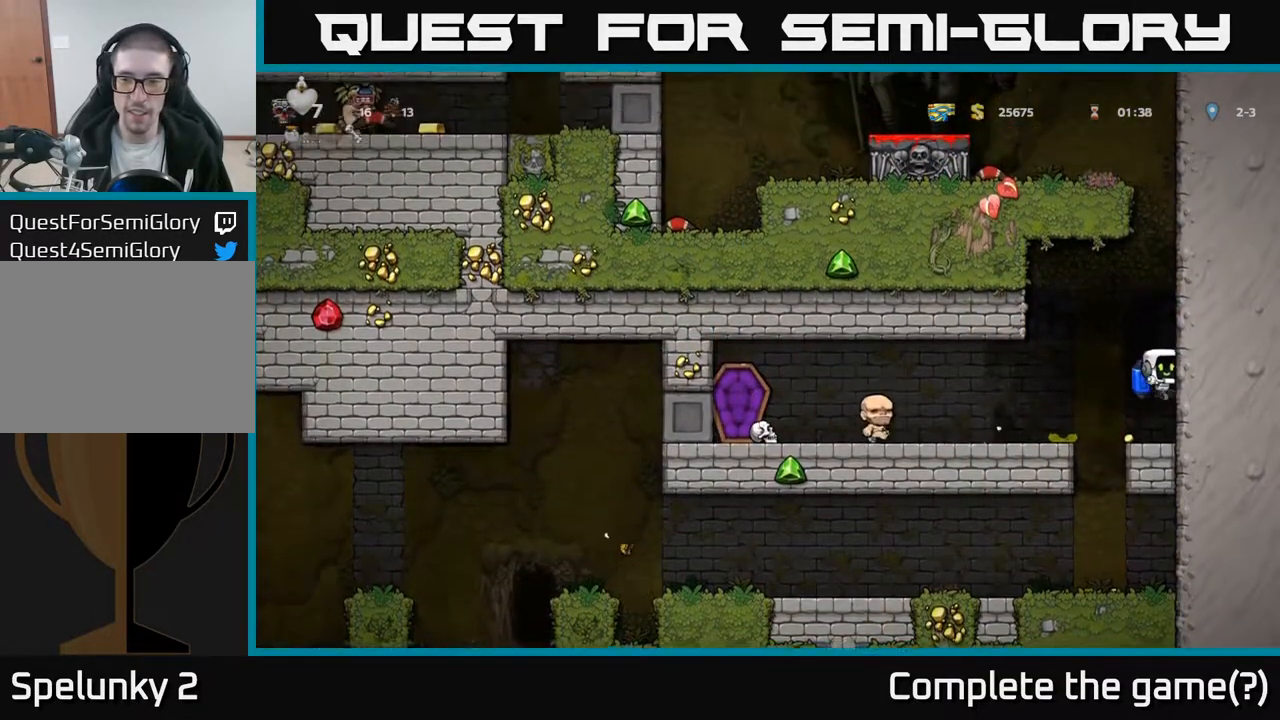
{"buttons": [], "left_stick": "center", "right_stick": "center", "events": [[133, "DPAD_LEFT", "down"], [283, "DPAD_LEFT", "up"]]}
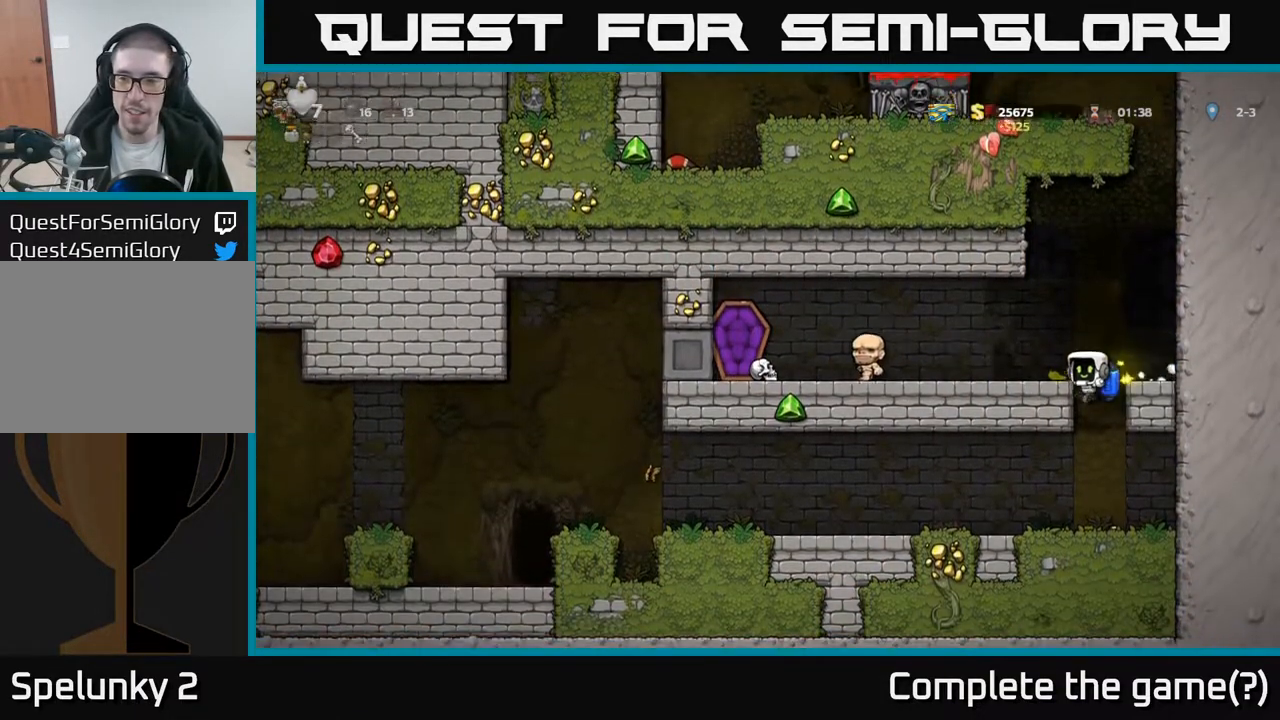
{"buttons": ["A", "DPAD_DOWN"], "left_stick": "center", "right_stick": "center", "events": [[283, "DPAD_LEFT", "down"], [383, "DPAD_LEFT", "up"], [400, "DPAD_DOWN", "down"], [467, "A", "down"]]}